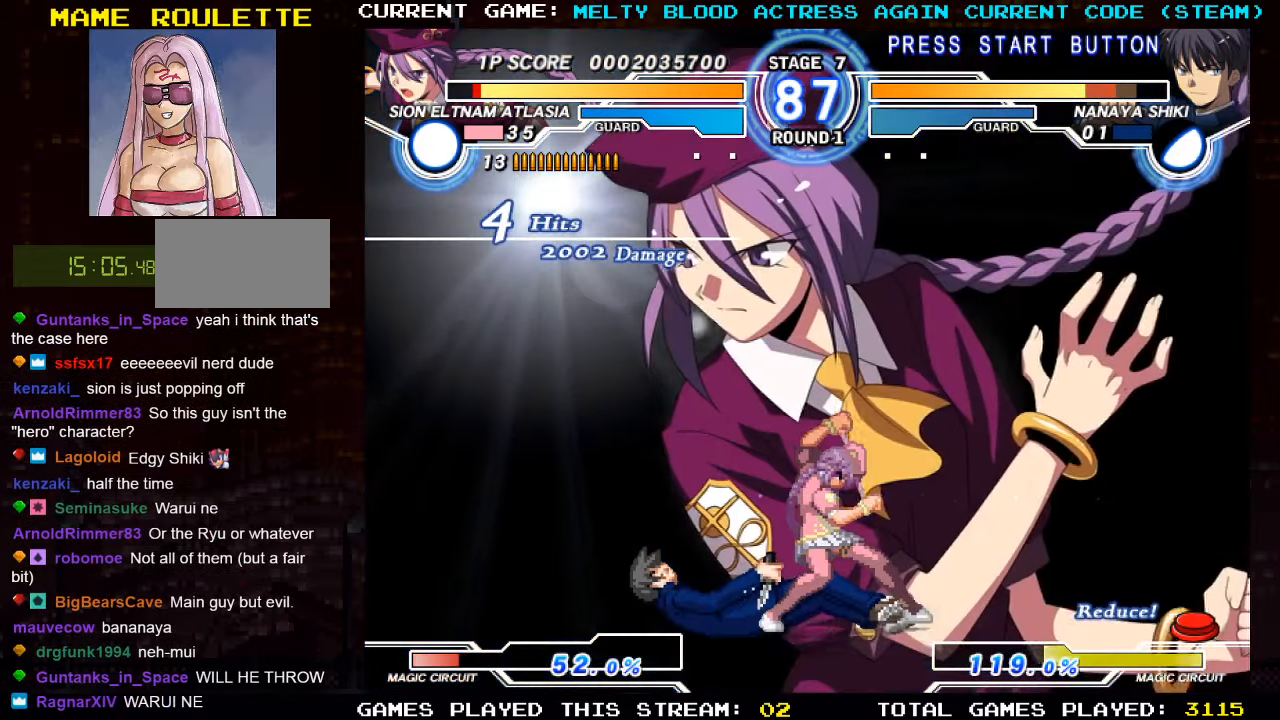
Gameplay with a controller (arcade stick); each line is a JSON object with the inputs held at the frame after it. "events" lists button and stick changes between this image and that frame as [ms after this image, input, new state], when the widget could be followed in between. Not read: L3 R3.
{"buttons": [], "left_stick": "center", "events": []}
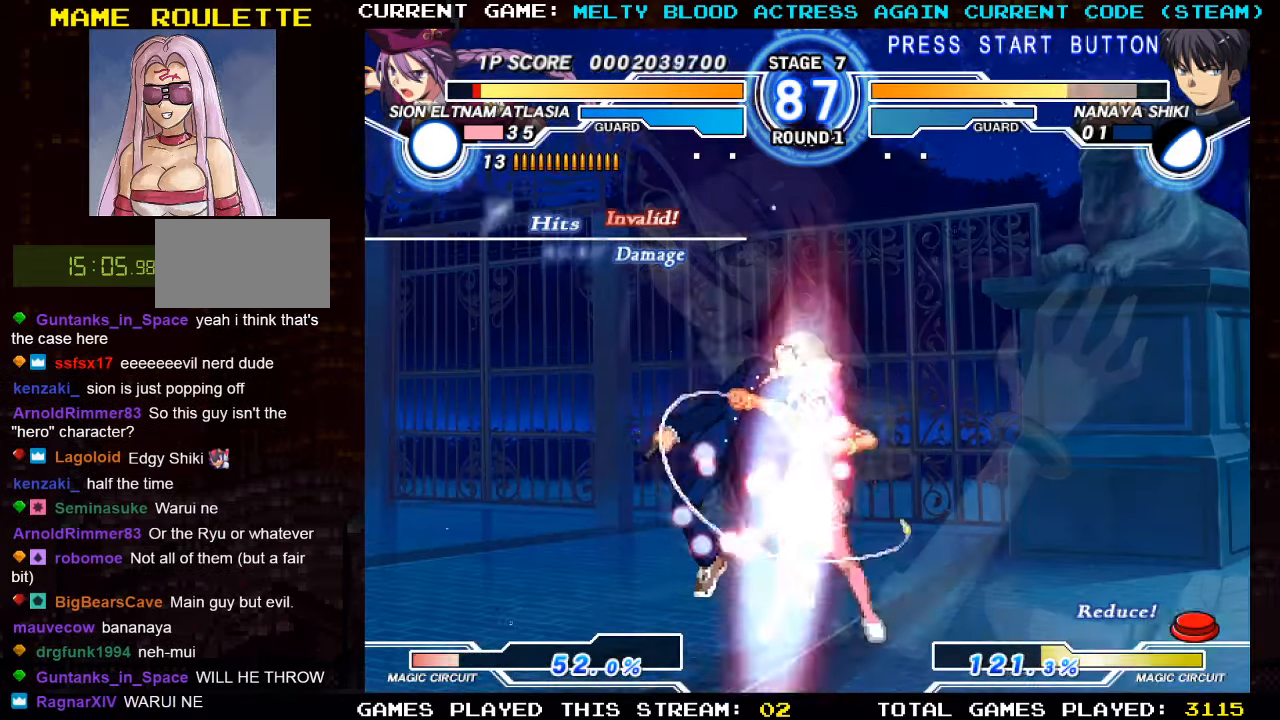
{"buttons": [], "left_stick": "center", "events": []}
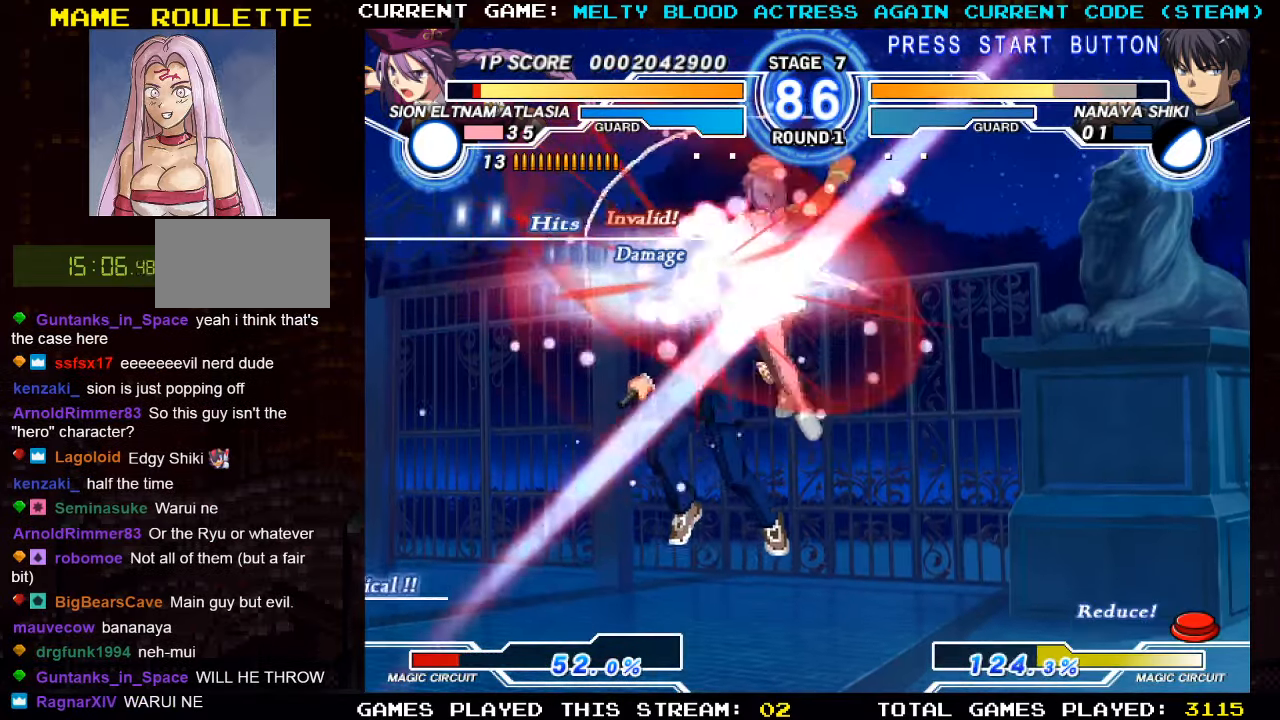
{"buttons": [], "left_stick": "left", "events": [[500, "left_stick", "left"]]}
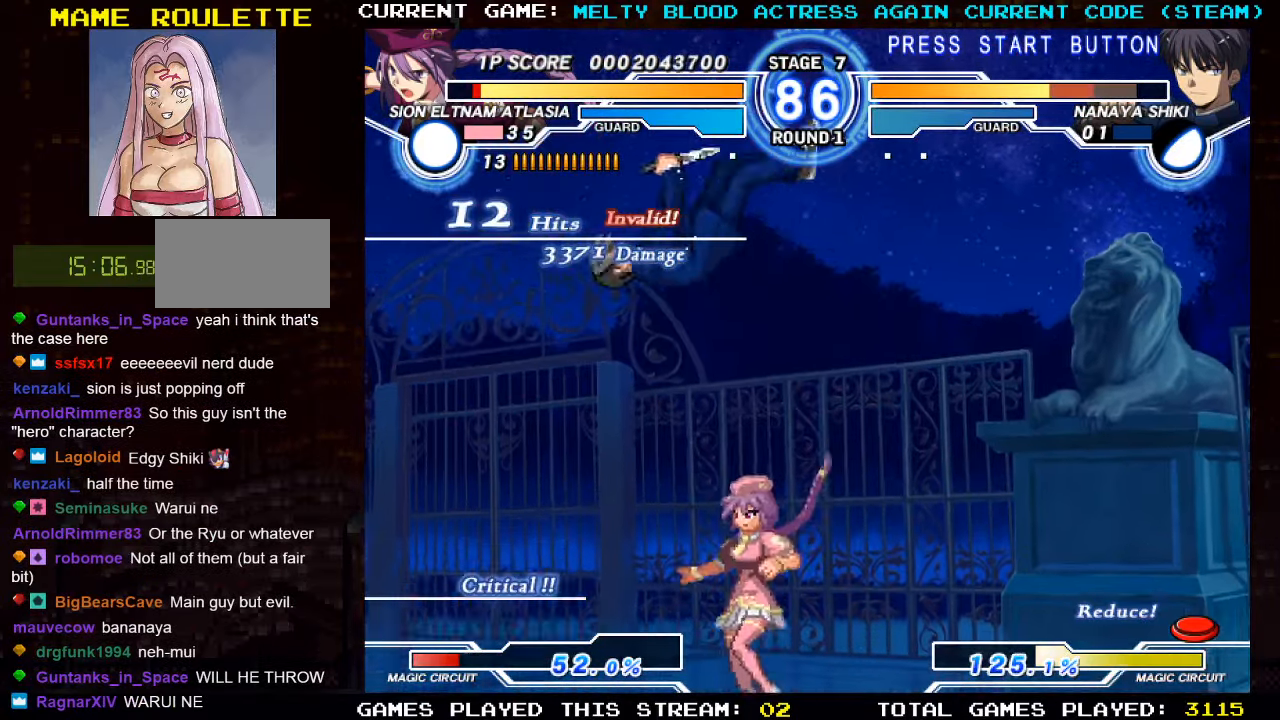
{"buttons": [], "left_stick": "center", "events": [[233, "left_stick", "center"], [250, "SQUARE", "down"], [350, "SQUARE", "up"]]}
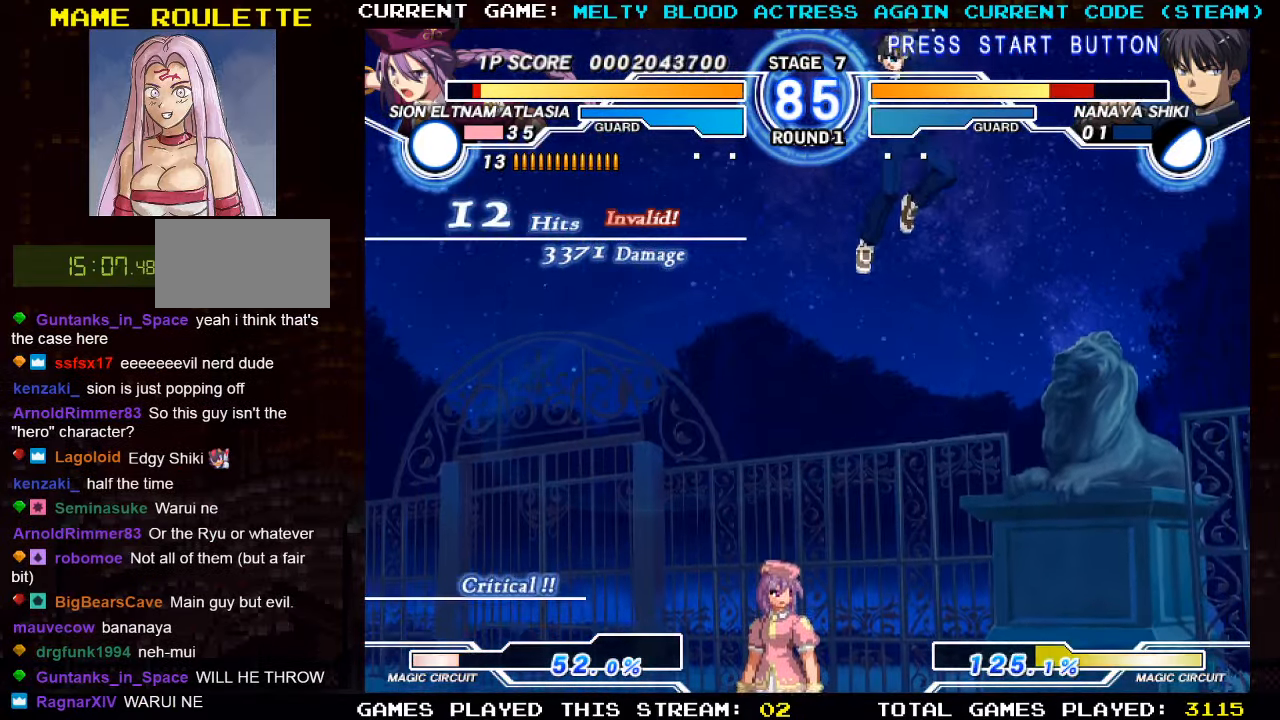
{"buttons": ["CROSS", "SQUARE"], "left_stick": "right", "events": [[133, "left_stick", "right"], [500, "CROSS", "down"], [500, "SQUARE", "down"]]}
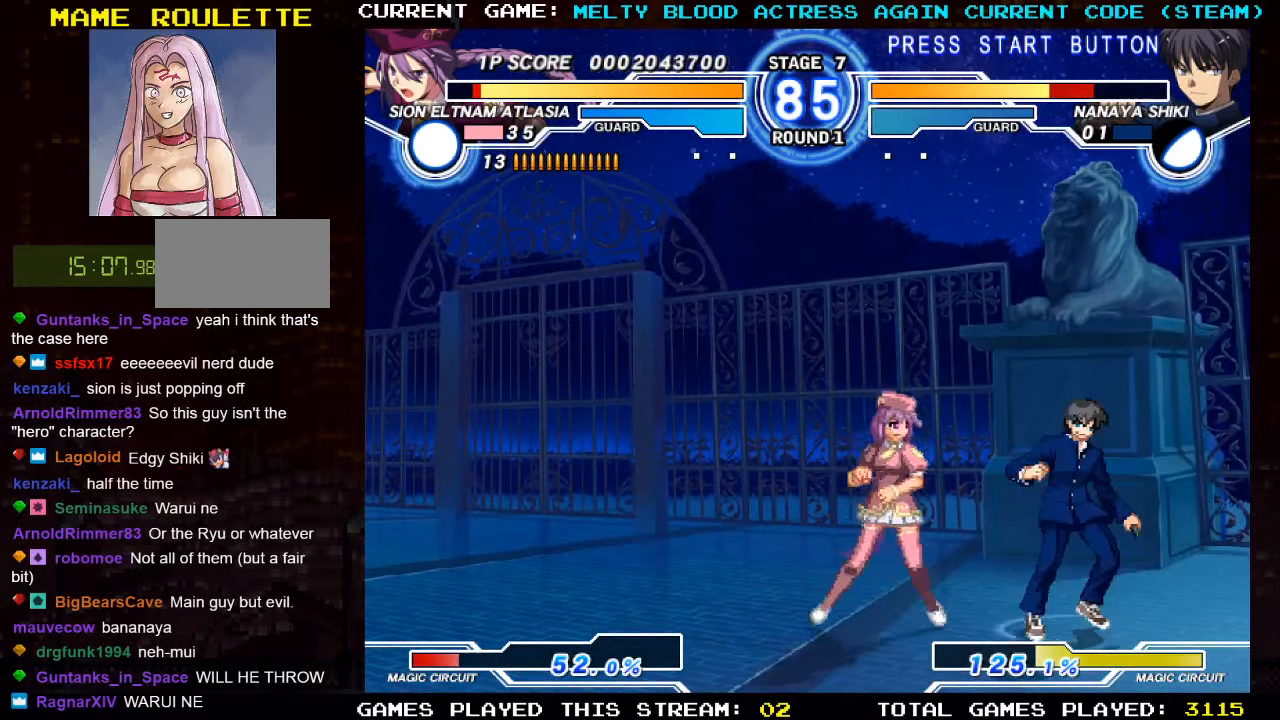
{"buttons": [], "left_stick": "down-left", "events": [[33, "CROSS", "up"], [33, "SQUARE", "up"], [200, "left_stick", "center"], [267, "left_stick", "left"], [367, "left_stick", "down-left"]]}
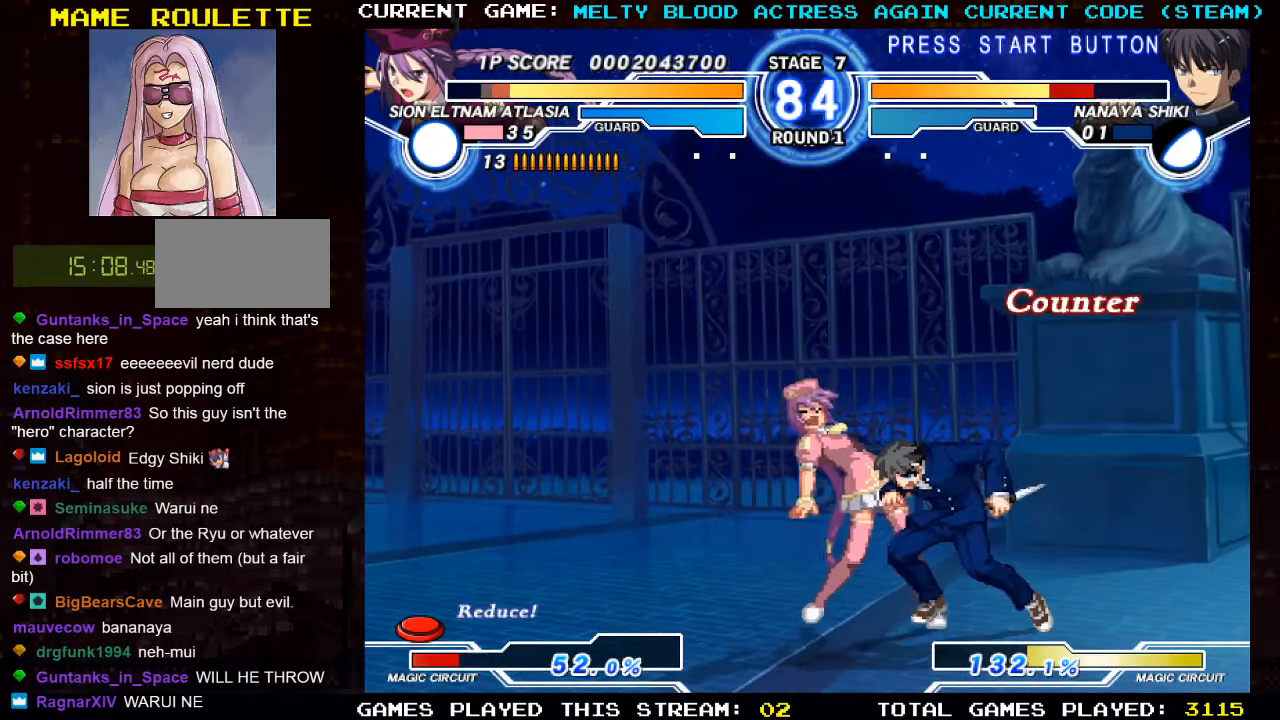
{"buttons": [], "left_stick": "down-left", "events": [[367, "TRIANGLE", "down"], [450, "TRIANGLE", "up"]]}
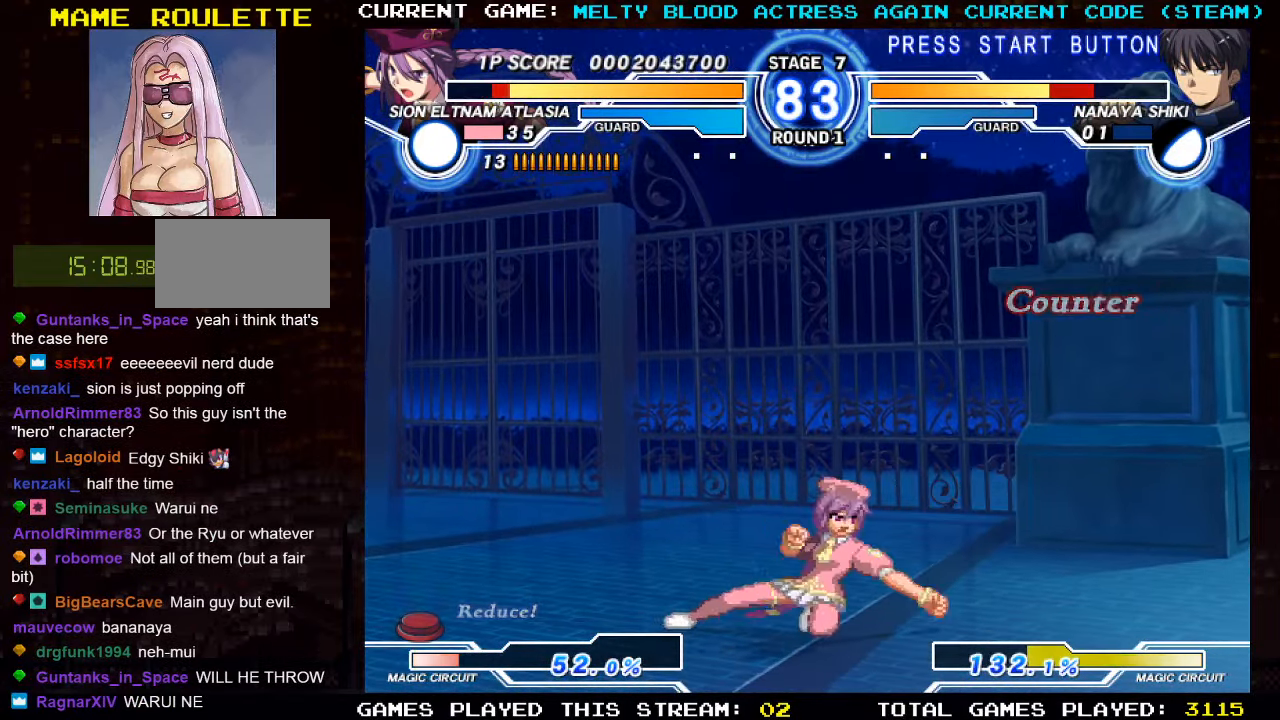
{"buttons": [], "left_stick": "down", "events": [[50, "left_stick", "center"], [133, "left_stick", "down"], [200, "left_stick", "center"], [283, "left_stick", "down"], [333, "TRIANGLE", "down"], [367, "left_stick", "center"], [417, "TRIANGLE", "up"], [433, "left_stick", "down"]]}
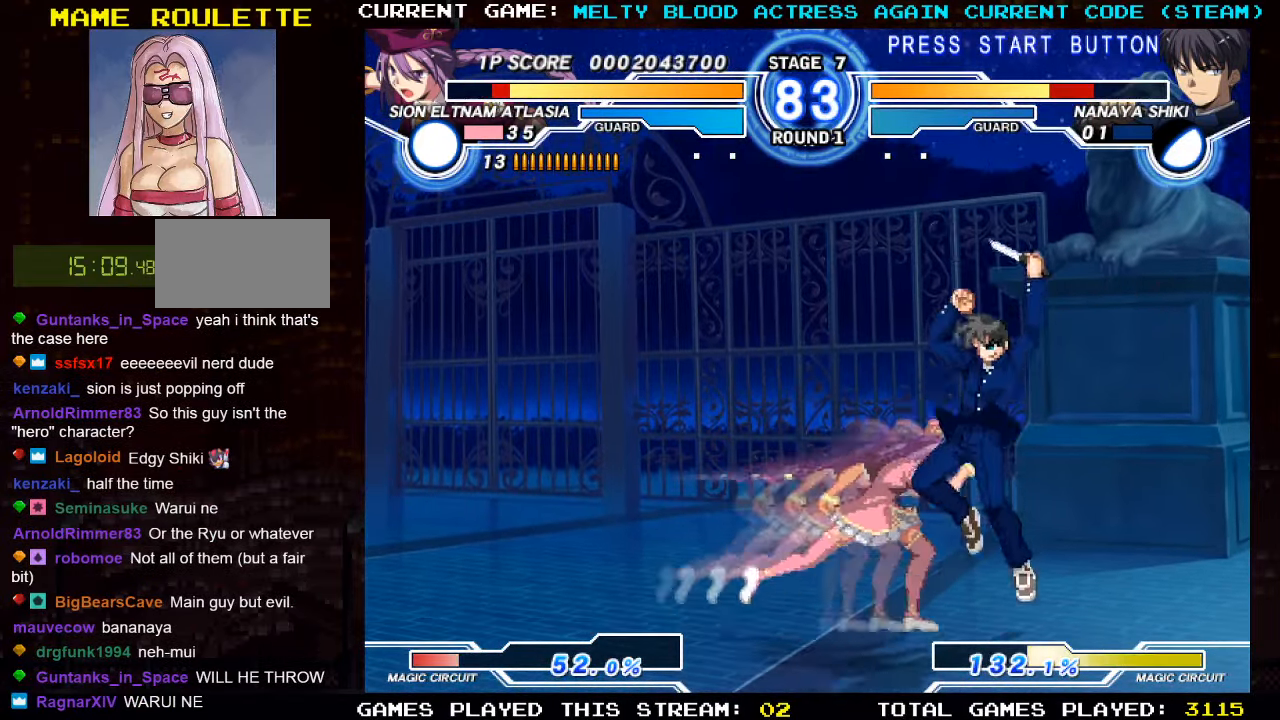
{"buttons": [], "left_stick": "center", "events": [[33, "TRIANGLE", "down"], [33, "left_stick", "center"], [117, "TRIANGLE", "up"]]}
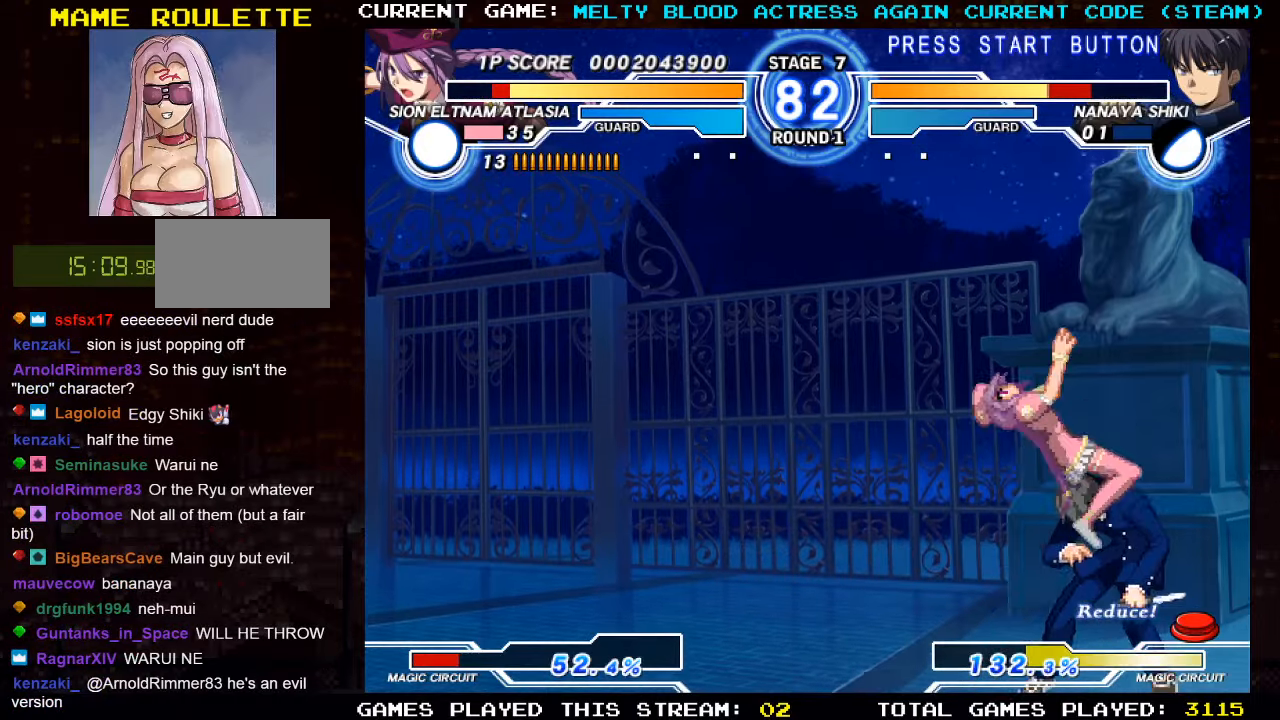
{"buttons": [], "left_stick": "center", "events": []}
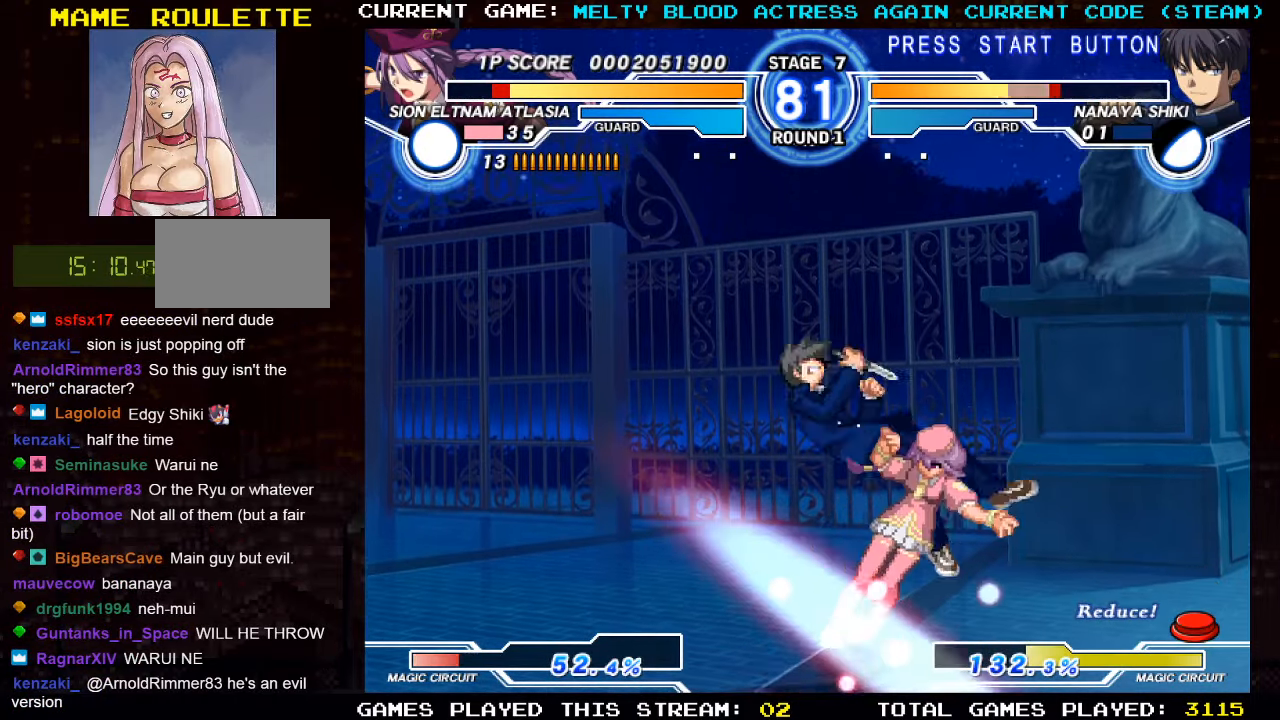
{"buttons": [], "left_stick": "left", "events": [[484, "left_stick", "left"]]}
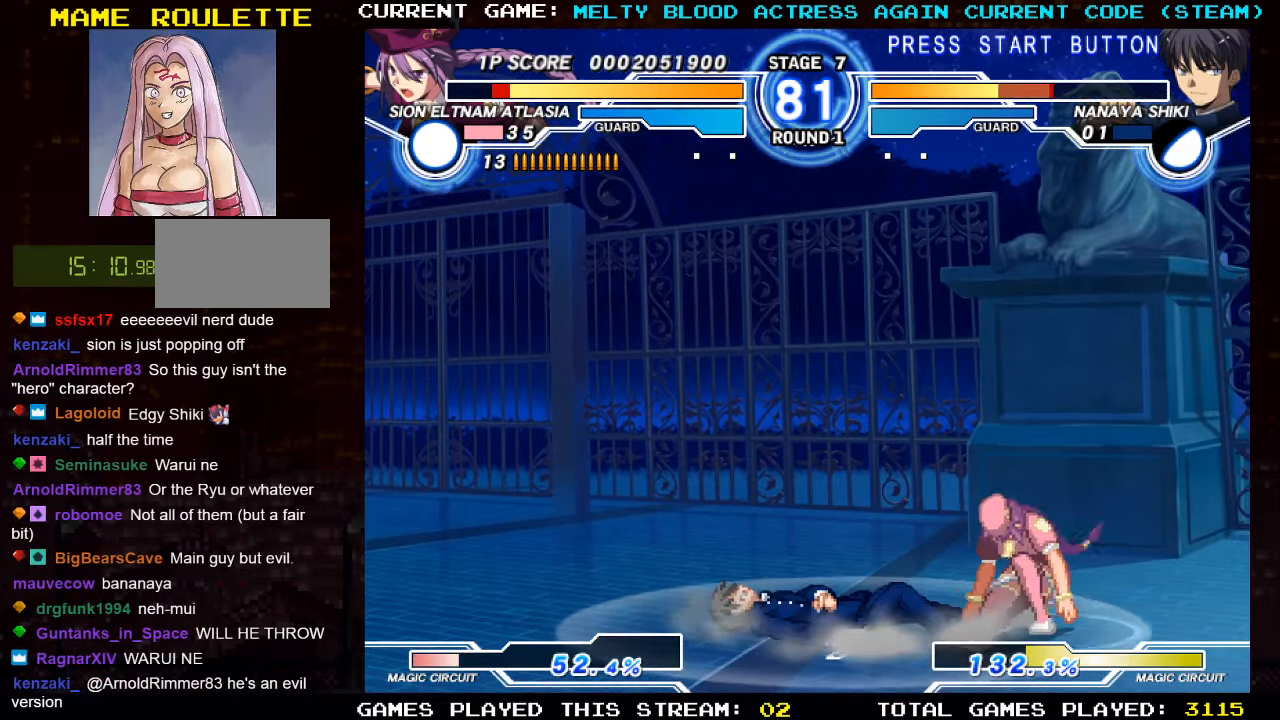
{"buttons": [], "left_stick": "center", "events": [[67, "left_stick", "center"], [117, "left_stick", "up-left"], [267, "left_stick", "down-left"], [317, "left_stick", "down-right"], [417, "TRIANGLE", "down"], [434, "left_stick", "center"], [467, "TRIANGLE", "up"]]}
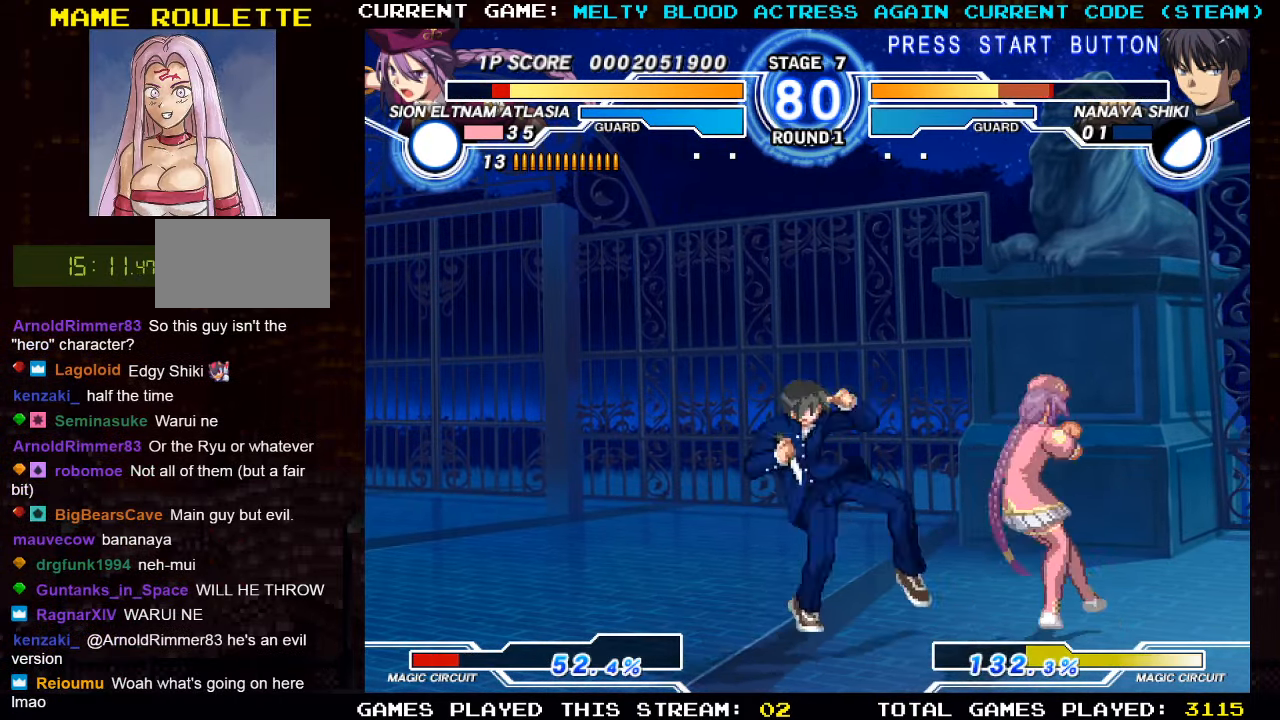
{"buttons": [], "left_stick": "down-right", "events": [[334, "left_stick", "right"], [400, "left_stick", "down-right"]]}
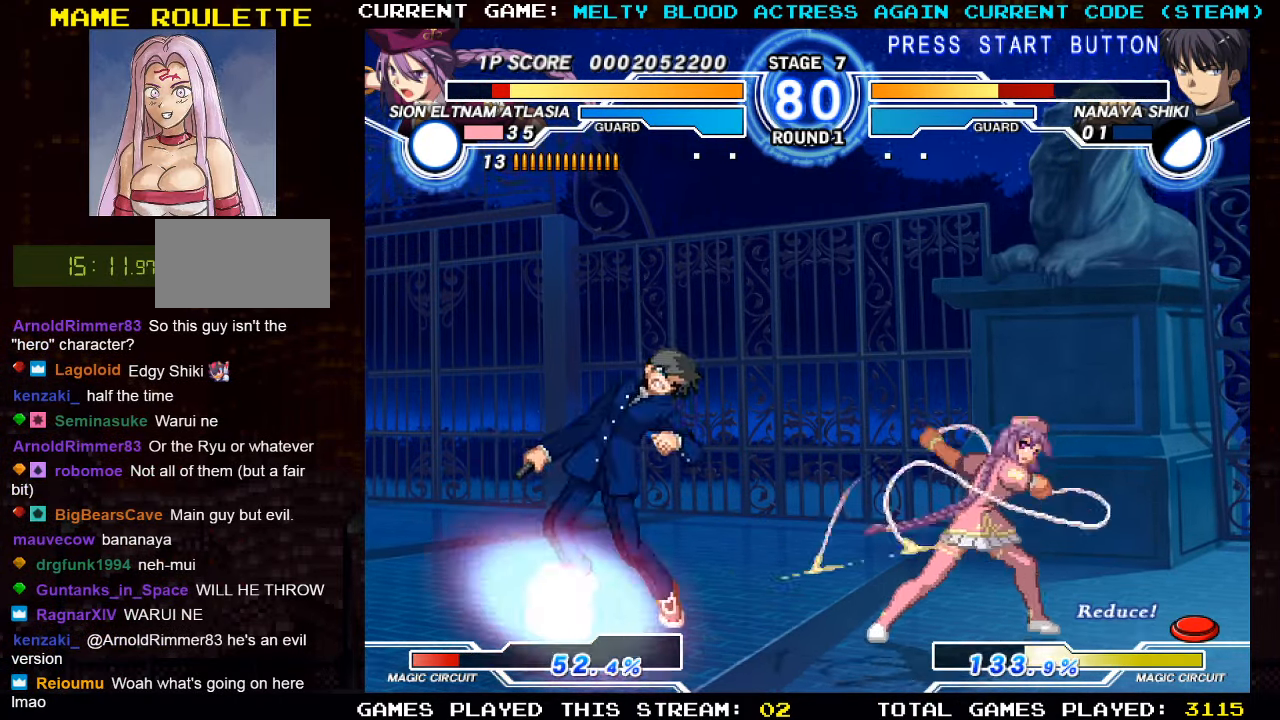
{"buttons": ["TRIANGLE"], "left_stick": "center", "events": [[234, "left_stick", "center"], [434, "TRIANGLE", "down"]]}
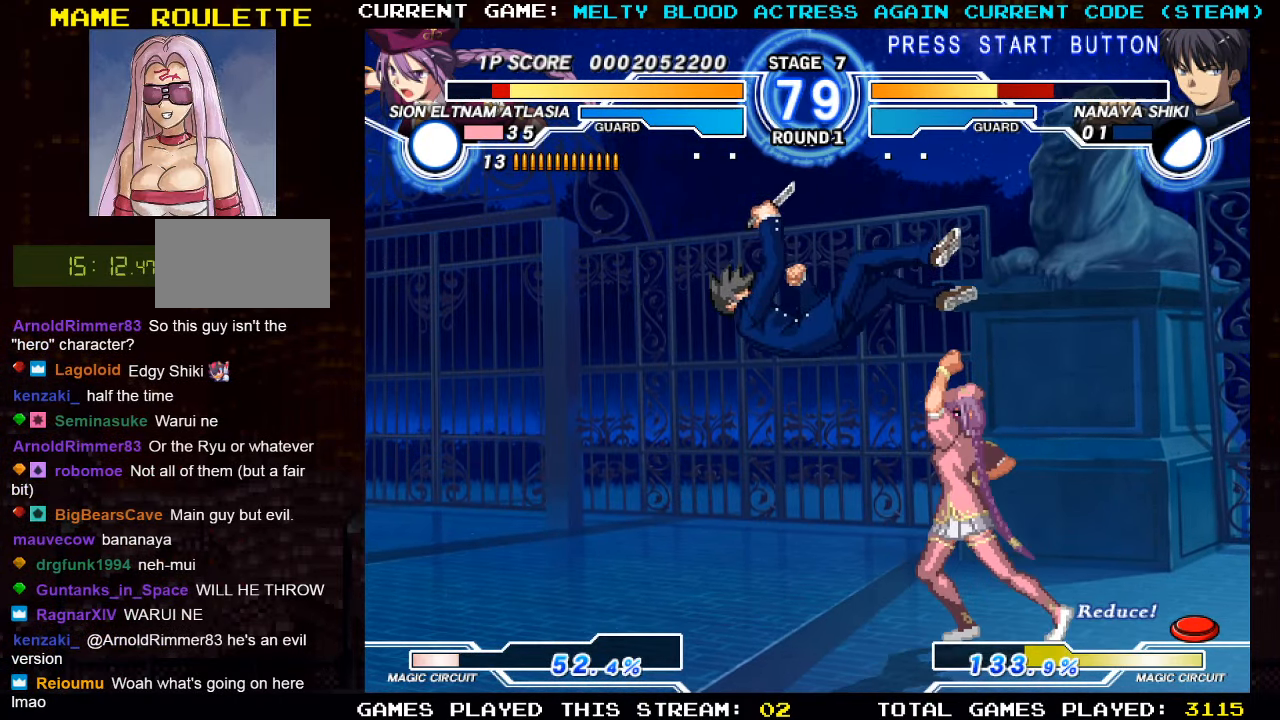
{"buttons": [], "left_stick": "center", "events": [[17, "TRIANGLE", "up"], [50, "left_stick", "left"], [184, "R1", "down"], [184, "left_stick", "down-left"], [284, "R1", "up"], [317, "left_stick", "center"]]}
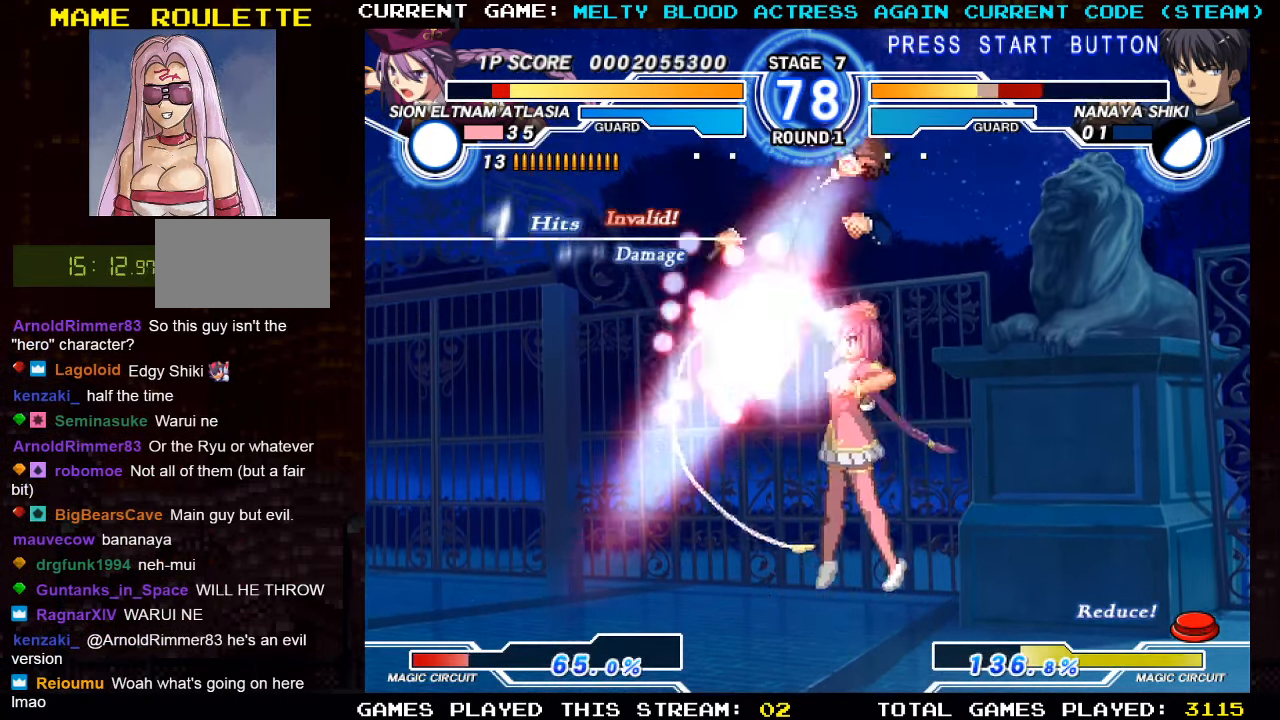
{"buttons": [], "left_stick": "center", "events": []}
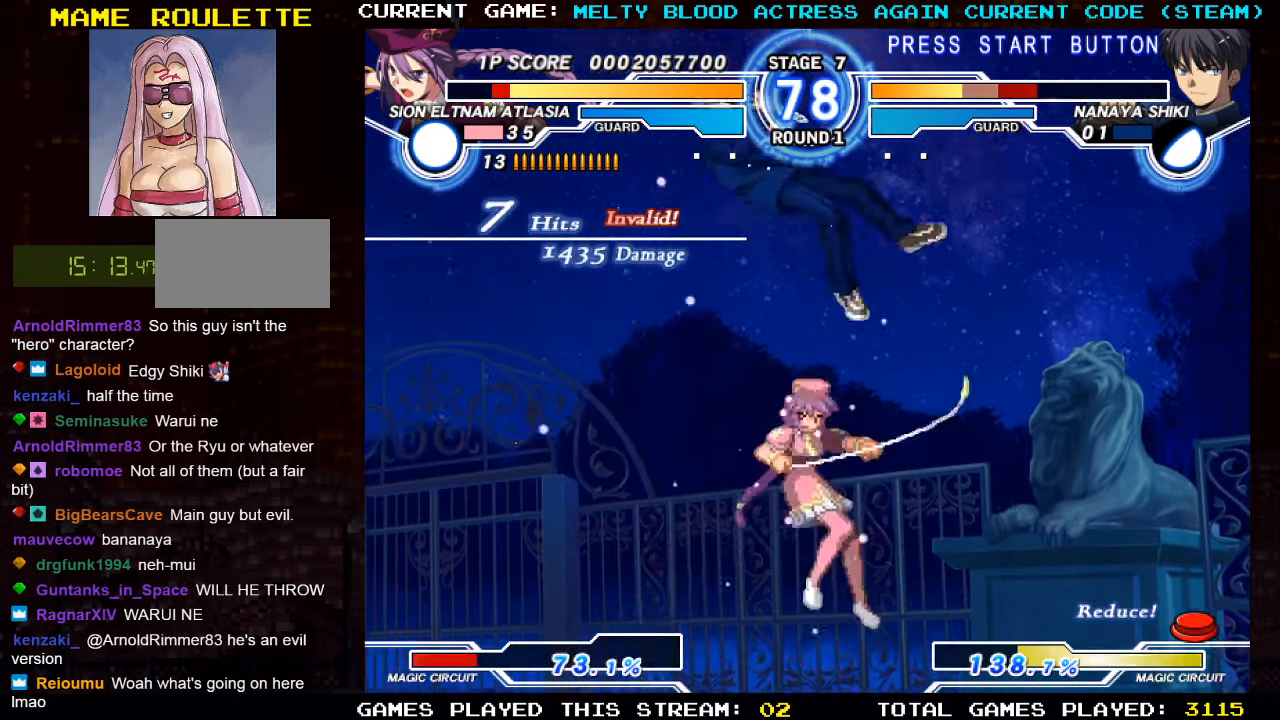
{"buttons": [], "left_stick": "up-left", "events": [[417, "left_stick", "up-left"]]}
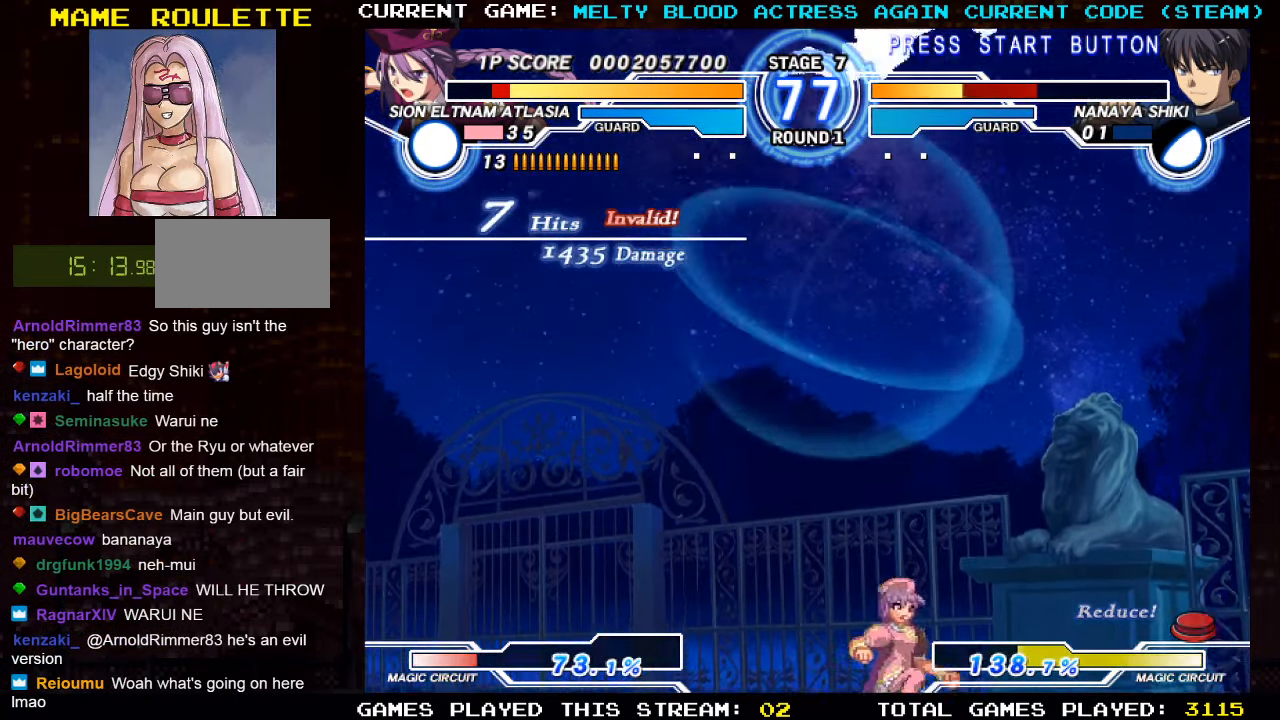
{"buttons": [], "left_stick": "center", "events": [[17, "SQUARE", "down"], [100, "SQUARE", "up"], [234, "left_stick", "center"]]}
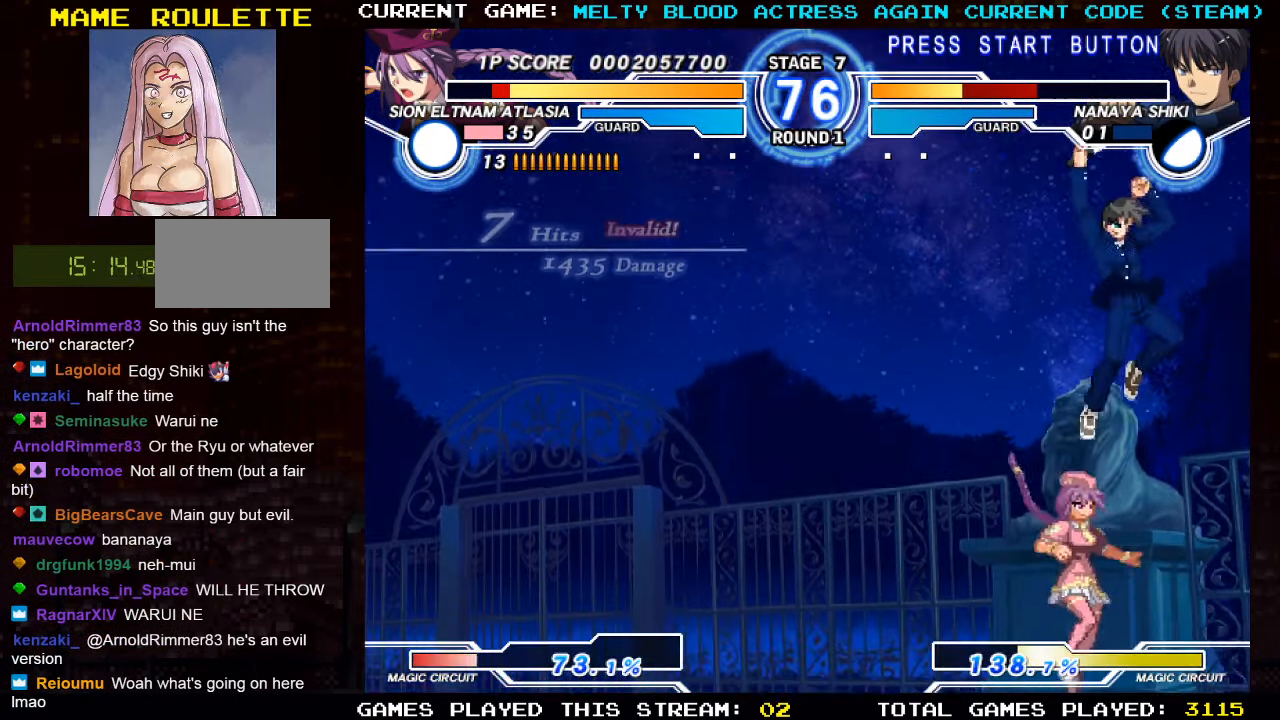
{"buttons": [], "left_stick": "center", "events": [[183, "SQUARE", "down"], [266, "SQUARE", "up"], [300, "TRIANGLE", "down"], [383, "TRIANGLE", "up"]]}
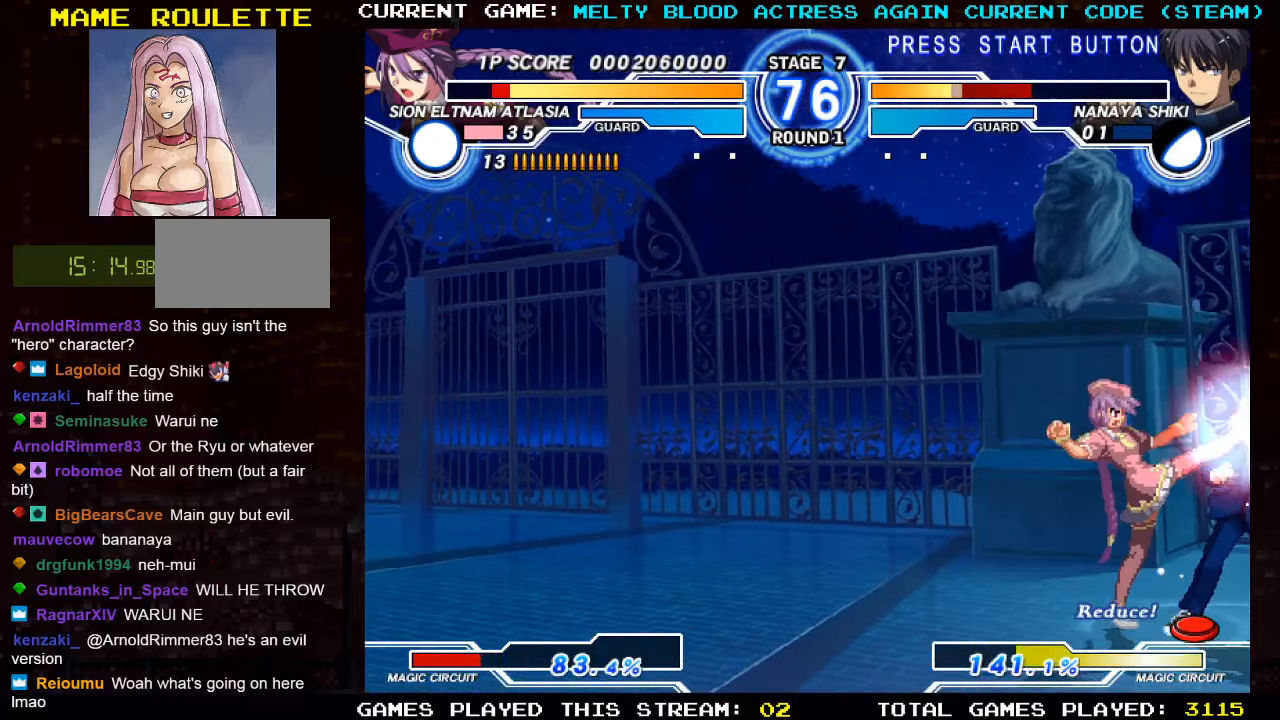
{"buttons": ["SQUARE"], "left_stick": "left", "events": [[16, "R1", "down"], [116, "R1", "up"], [216, "left_stick", "right"], [300, "left_stick", "down"], [400, "left_stick", "left"], [433, "SQUARE", "down"]]}
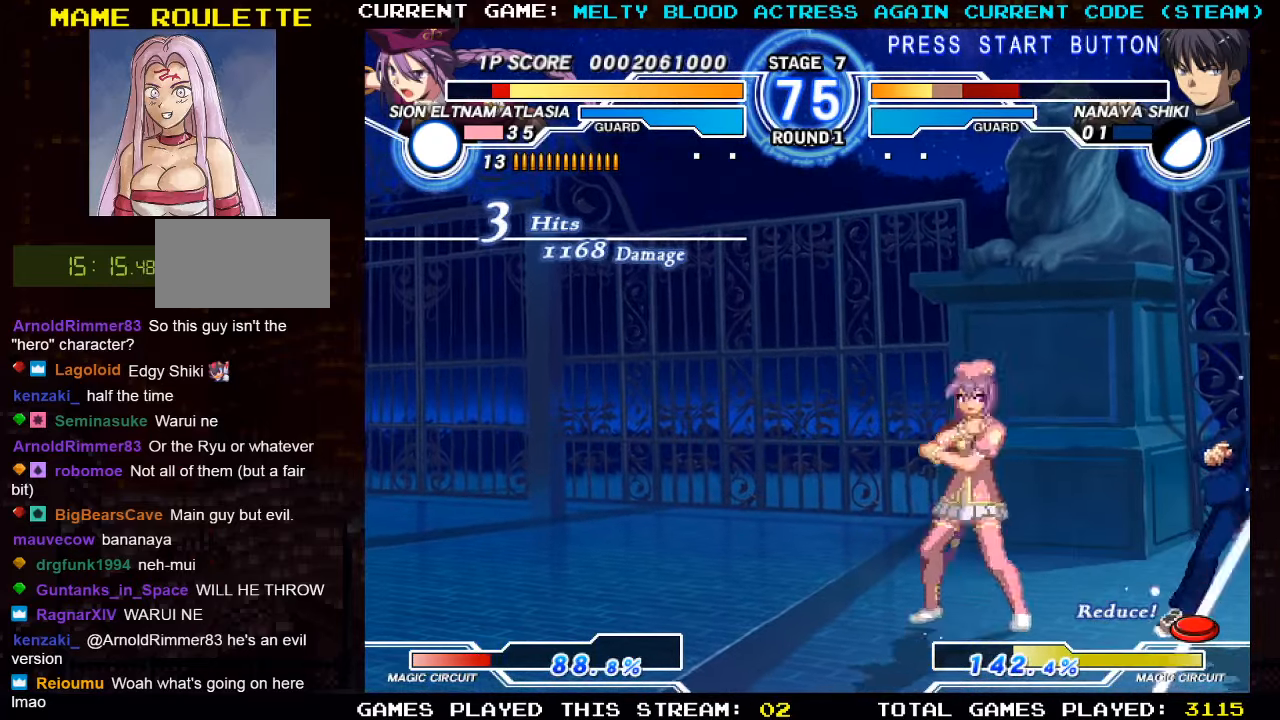
{"buttons": [], "left_stick": "center", "events": [[16, "left_stick", "center"], [33, "SQUARE", "up"], [166, "SQUARE", "down"], [266, "SQUARE", "up"]]}
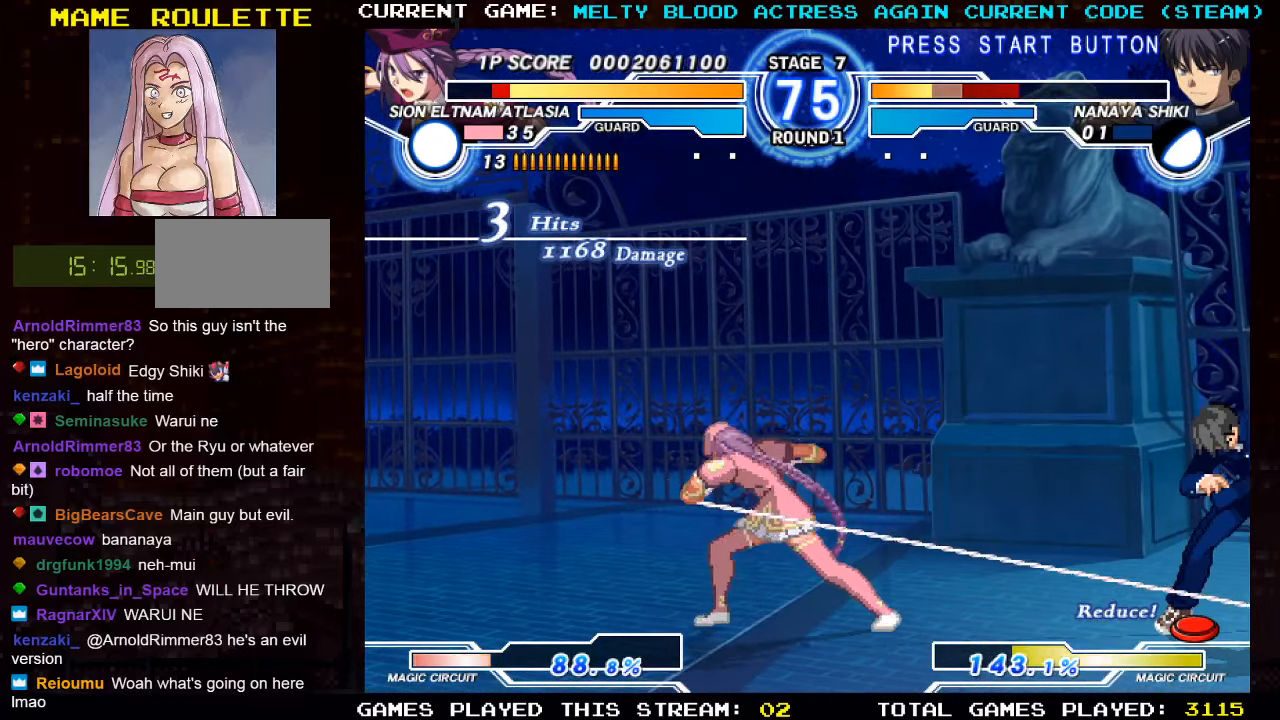
{"buttons": [], "left_stick": "up-right", "events": [[366, "left_stick", "right"], [433, "left_stick", "up-right"]]}
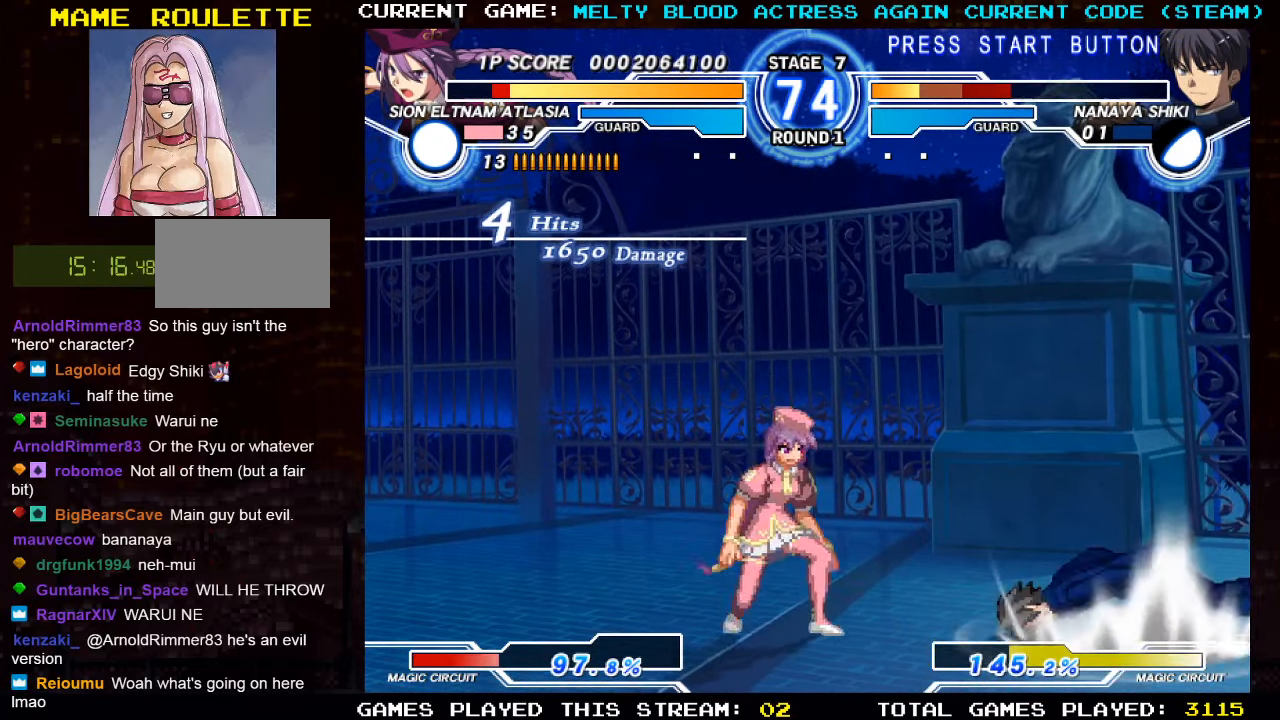
{"buttons": [], "left_stick": "center", "events": [[50, "SQUARE", "down"], [166, "SQUARE", "up"], [200, "left_stick", "center"]]}
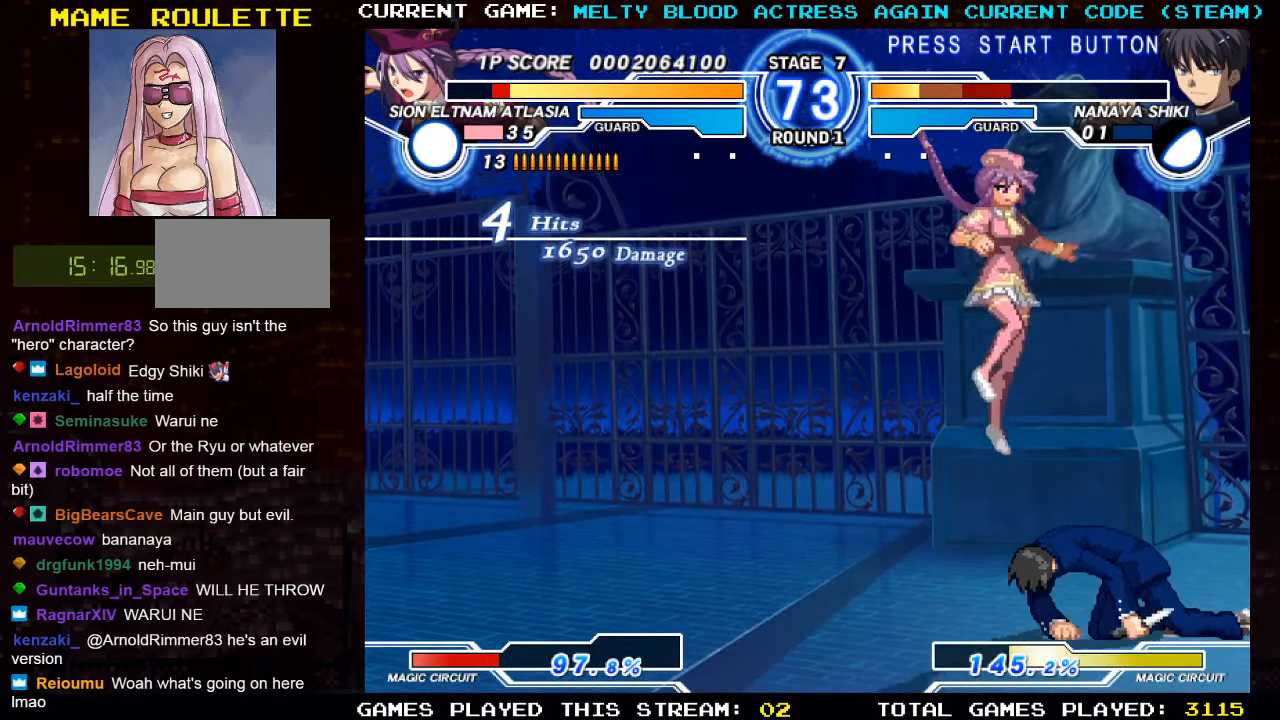
{"buttons": ["TRIANGLE"], "left_stick": "center", "events": [[50, "left_stick", "up"], [283, "left_stick", "center"], [466, "TRIANGLE", "down"]]}
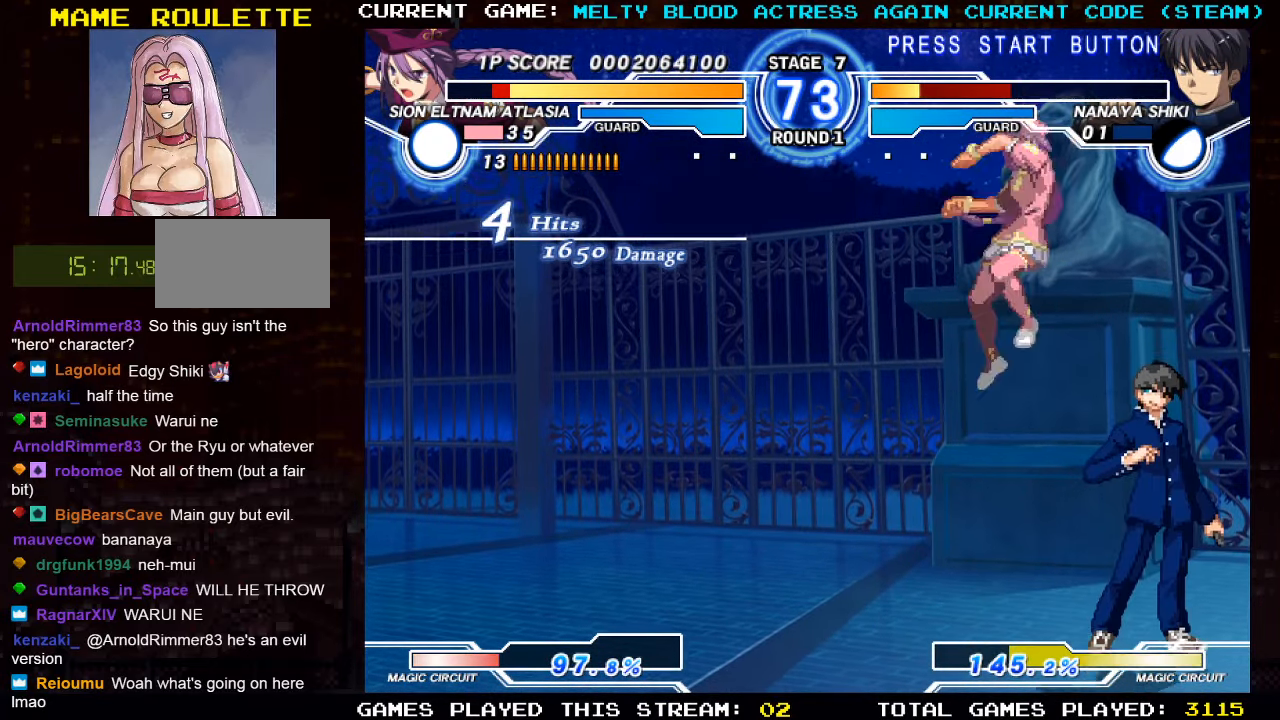
{"buttons": [], "left_stick": "down-left", "events": [[50, "TRIANGLE", "up"], [316, "left_stick", "down-right"], [350, "TRIANGLE", "down"], [466, "TRIANGLE", "up"], [483, "left_stick", "down-left"]]}
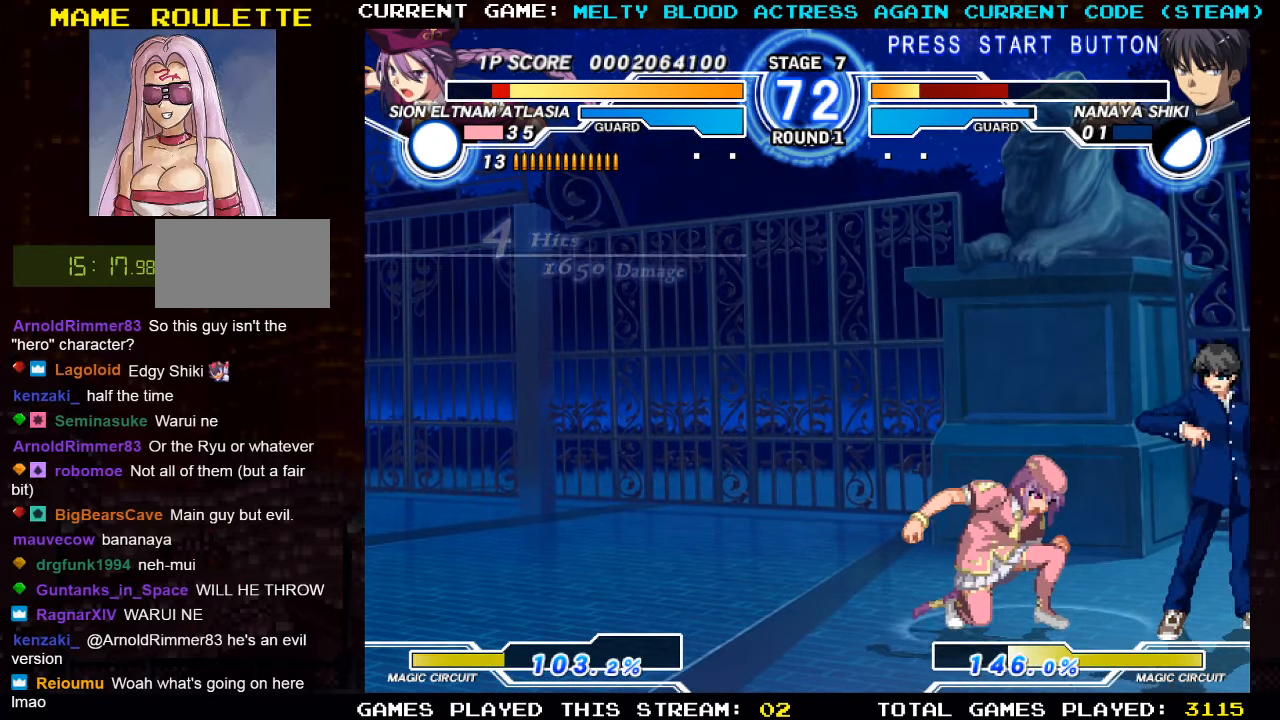
{"buttons": [], "left_stick": "down", "events": [[66, "left_stick", "left"], [116, "SQUARE", "down"], [166, "left_stick", "center"], [200, "SQUARE", "up"], [500, "left_stick", "down"]]}
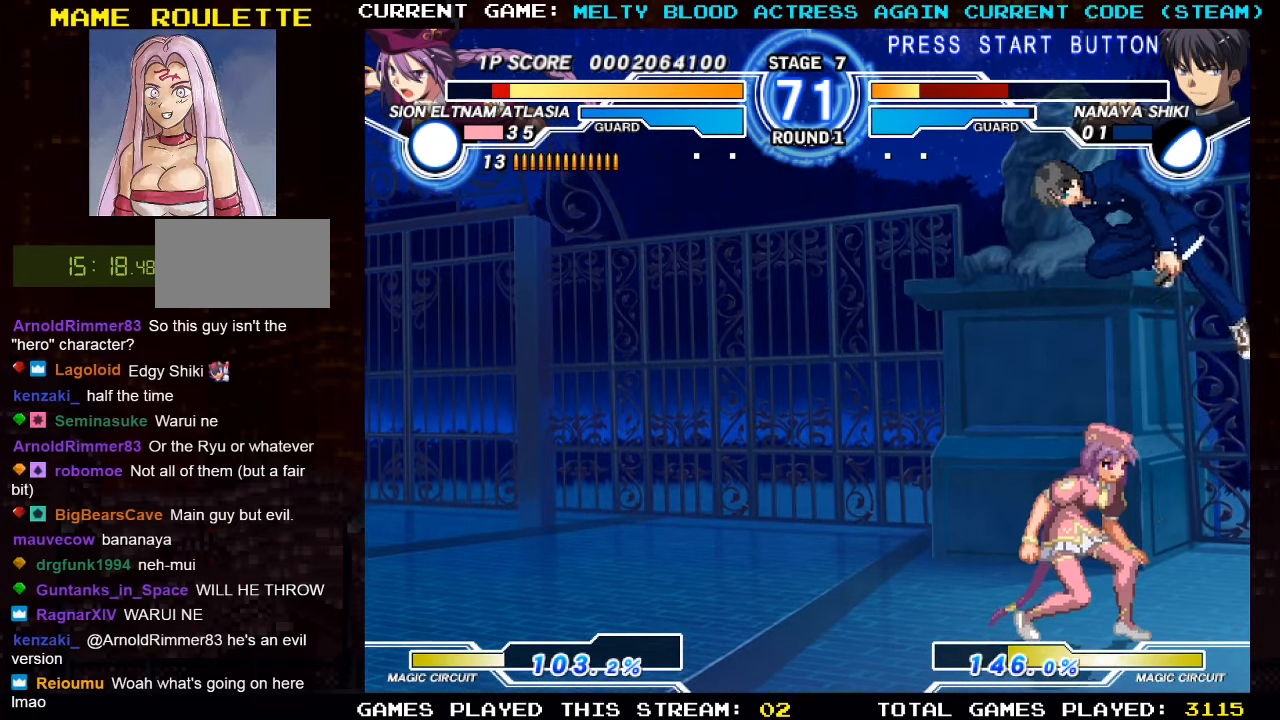
{"buttons": [], "left_stick": "center", "events": [[16, "left_stick", "down-left"], [300, "left_stick", "center"], [316, "SQUARE", "down"], [416, "SQUARE", "up"]]}
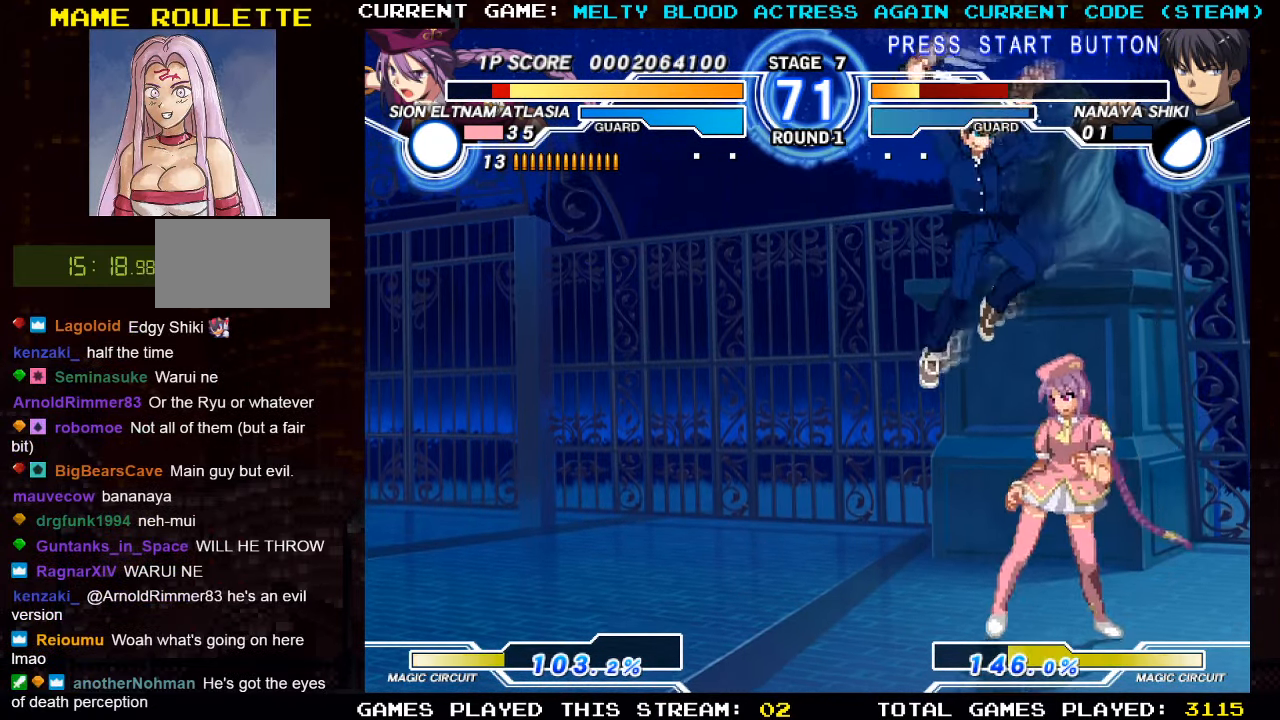
{"buttons": [], "left_stick": "left", "events": [[200, "left_stick", "left"], [250, "SQUARE", "down"], [366, "SQUARE", "up"]]}